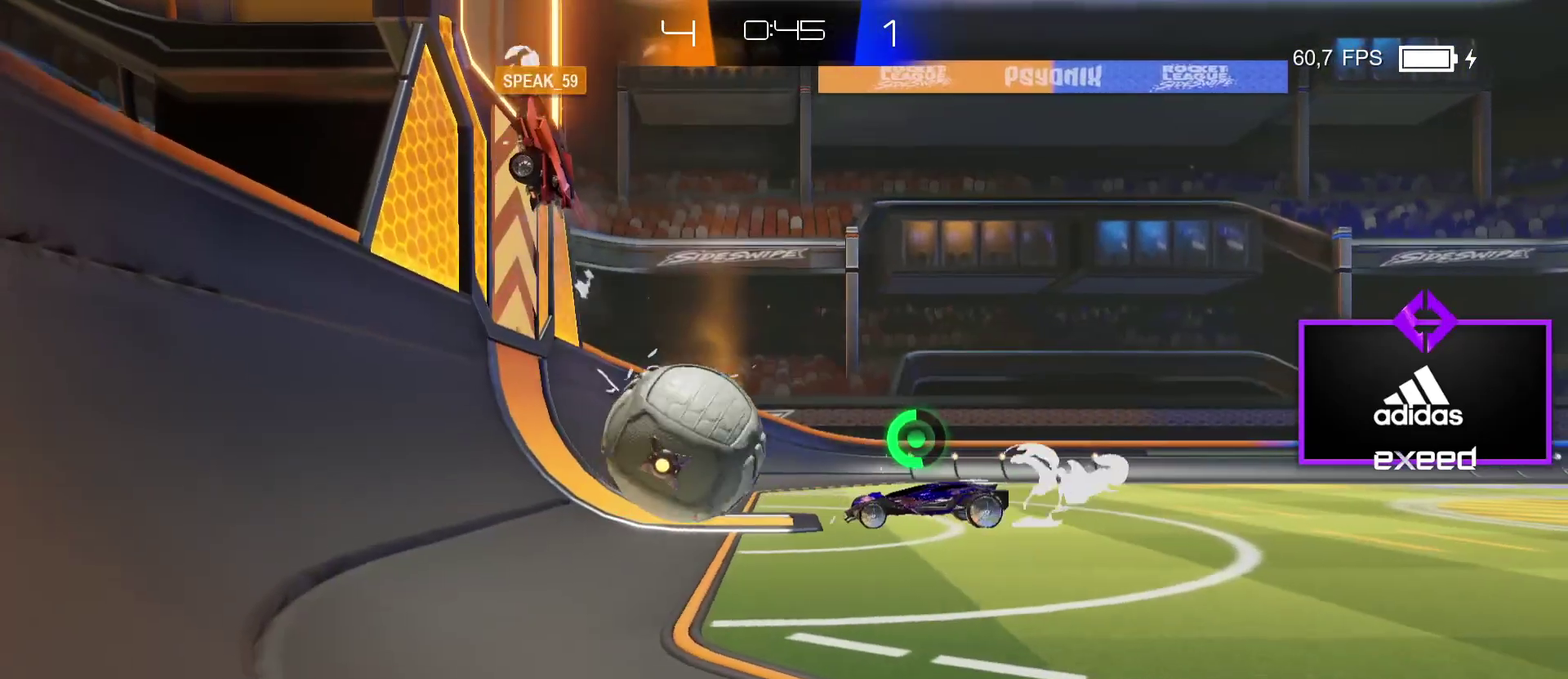
Gameplay with a controller (PlayStation layout); each line is a JSON object with the inputs held at the frame after it. "events" lists button and stick changes between this image and that frame as [ms after this image, input, new state], when the widget could be followed in between. Not read: L1 L2 L3 R1 R3 right_stick.
{"buttons": [], "left_stick": "center", "events": []}
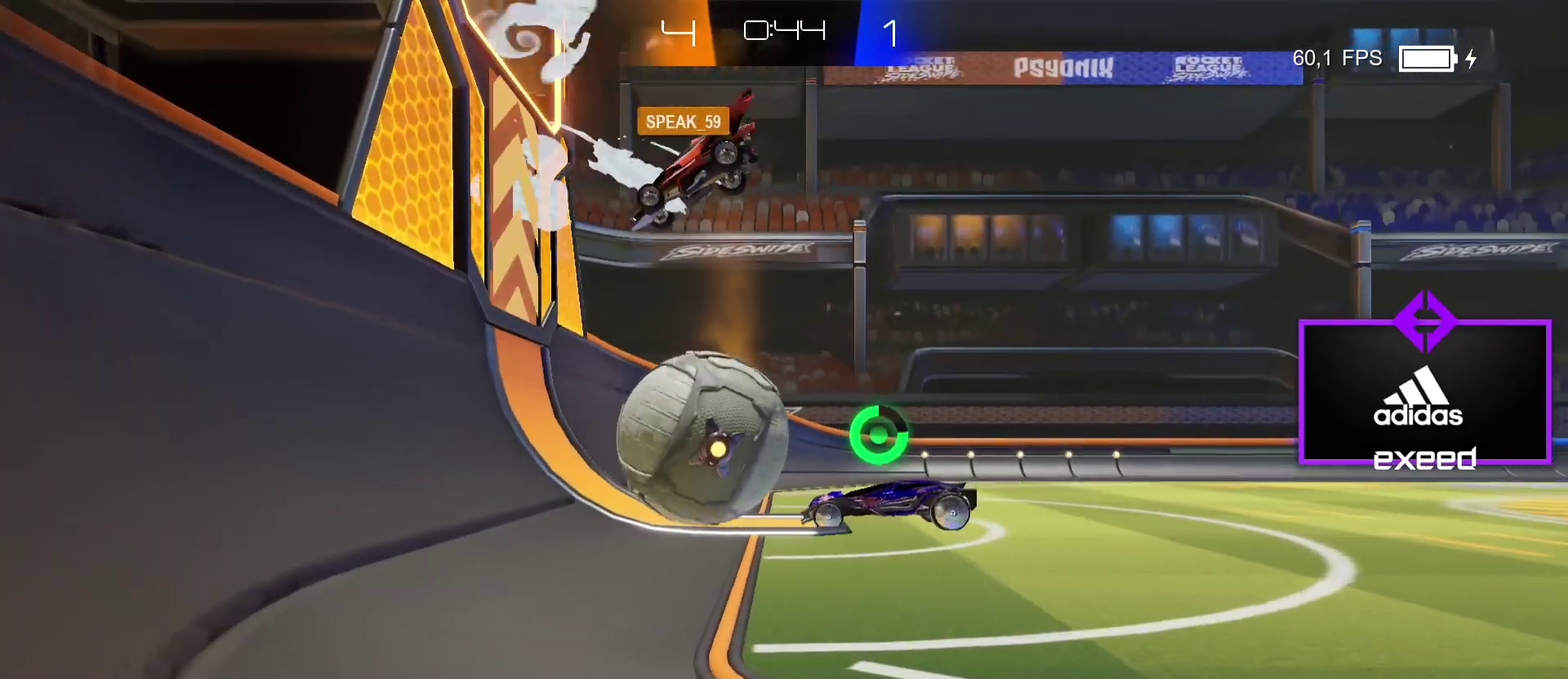
{"buttons": [], "left_stick": "down-right", "events": [[167, "CROSS", "down"], [167, "left_stick", "down-right"], [267, "CROSS", "up"], [367, "CROSS", "down"], [467, "CROSS", "up"]]}
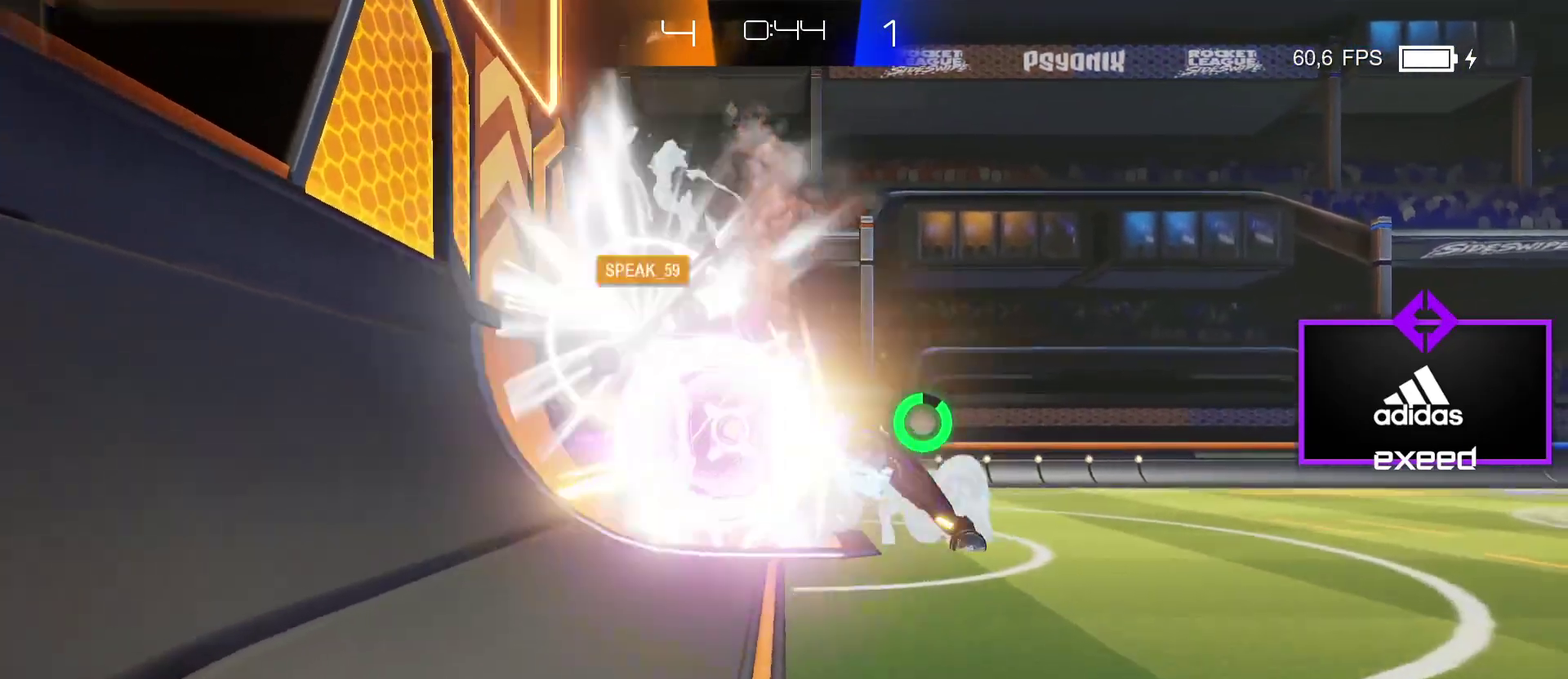
{"buttons": [], "left_stick": "left", "events": [[333, "left_stick", "left"]]}
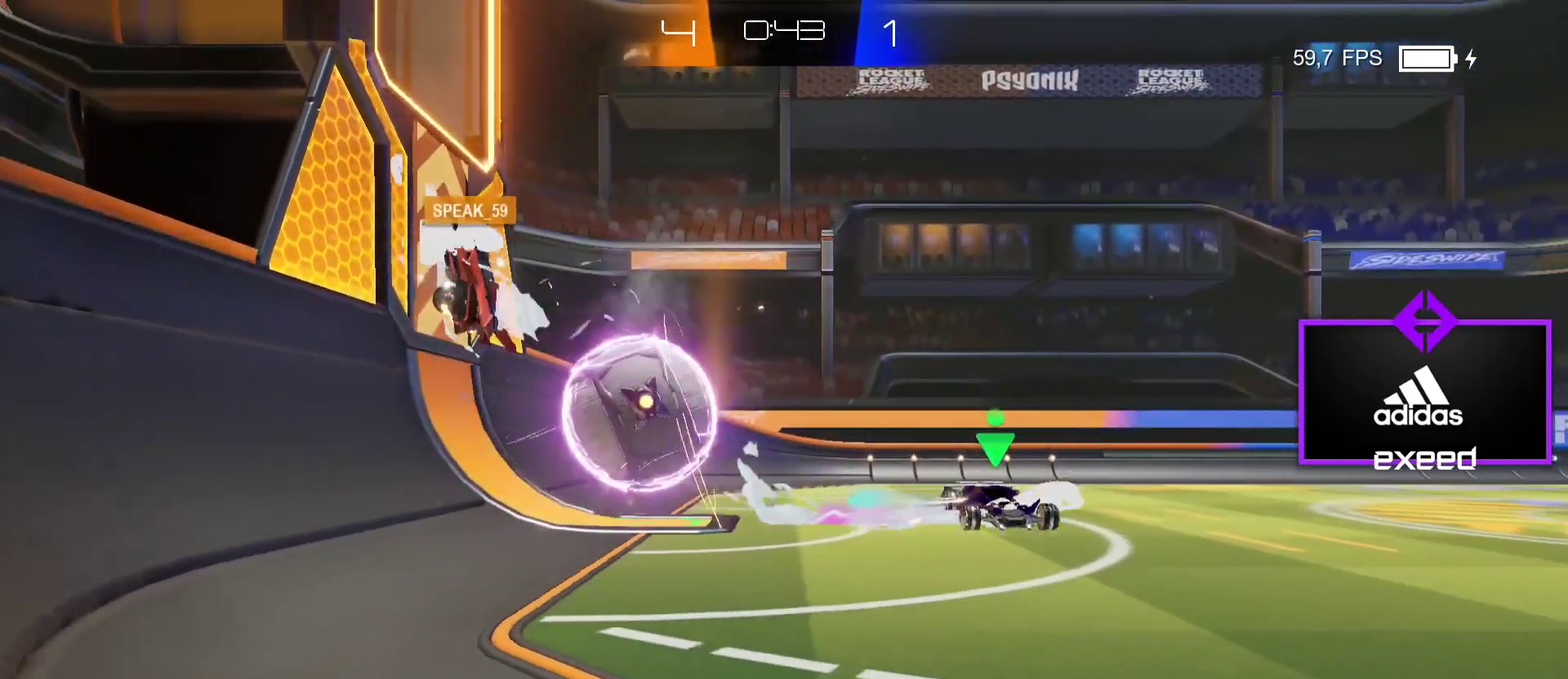
{"buttons": [], "left_stick": "right", "events": [[267, "left_stick", "right"]]}
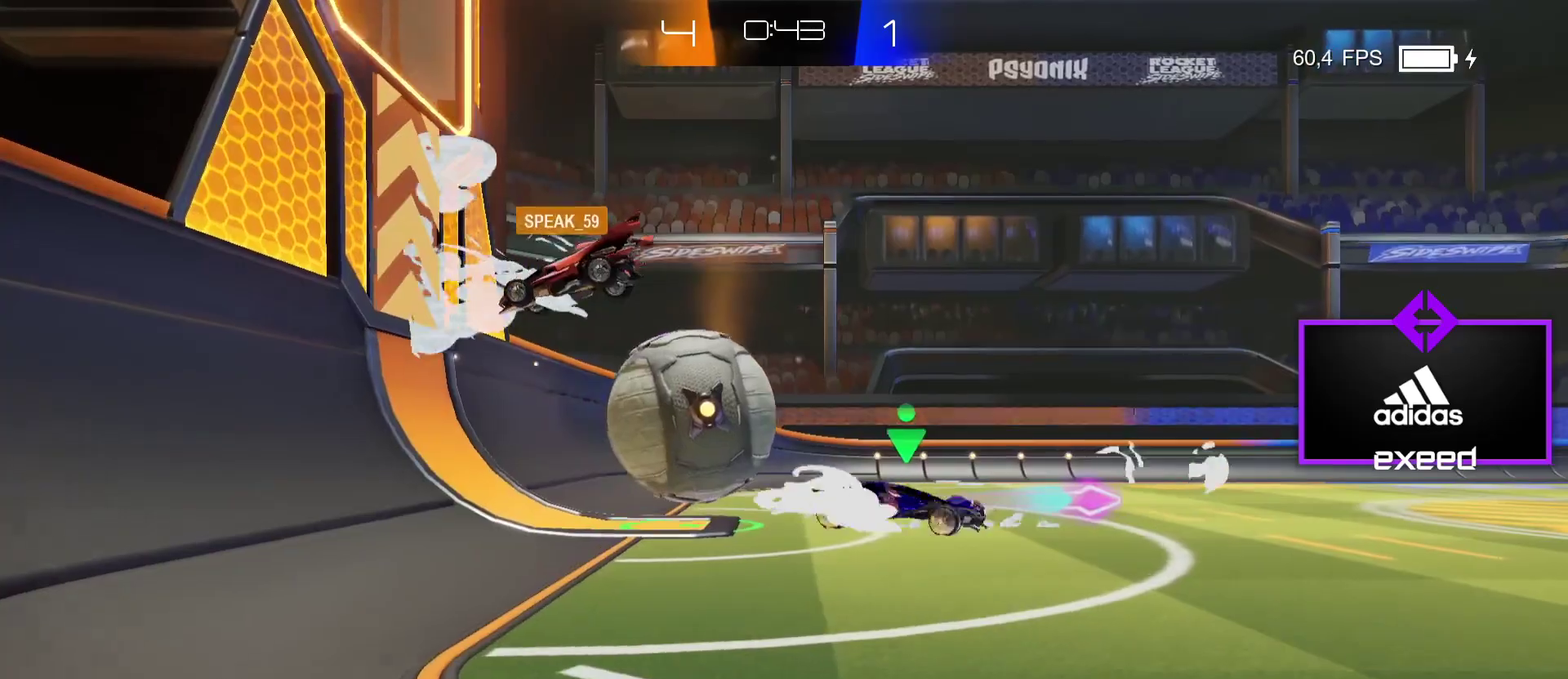
{"buttons": [], "left_stick": "right", "events": []}
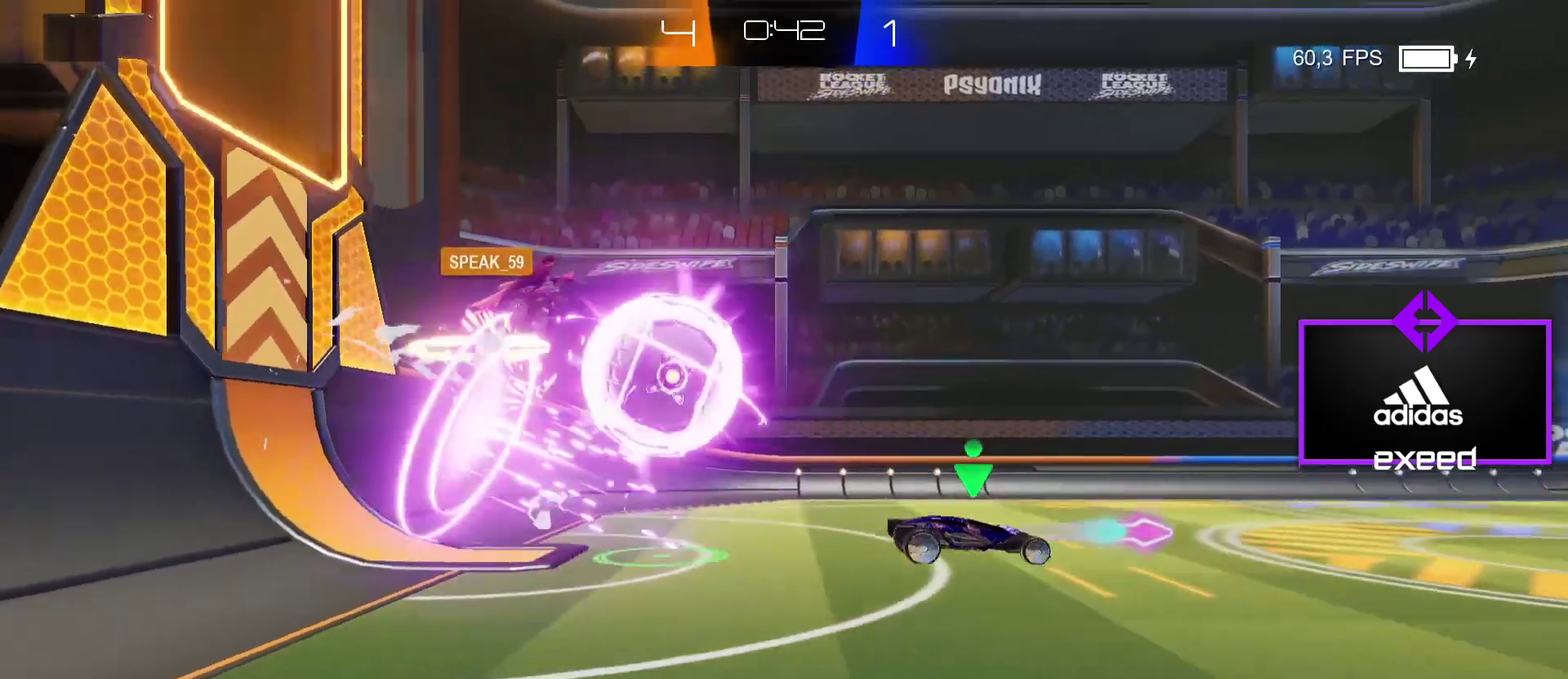
{"buttons": ["CROSS", "SQUARE"], "left_stick": "up-left", "events": [[234, "left_stick", "left"], [401, "left_stick", "up-left"], [434, "SQUARE", "down"], [467, "CROSS", "down"]]}
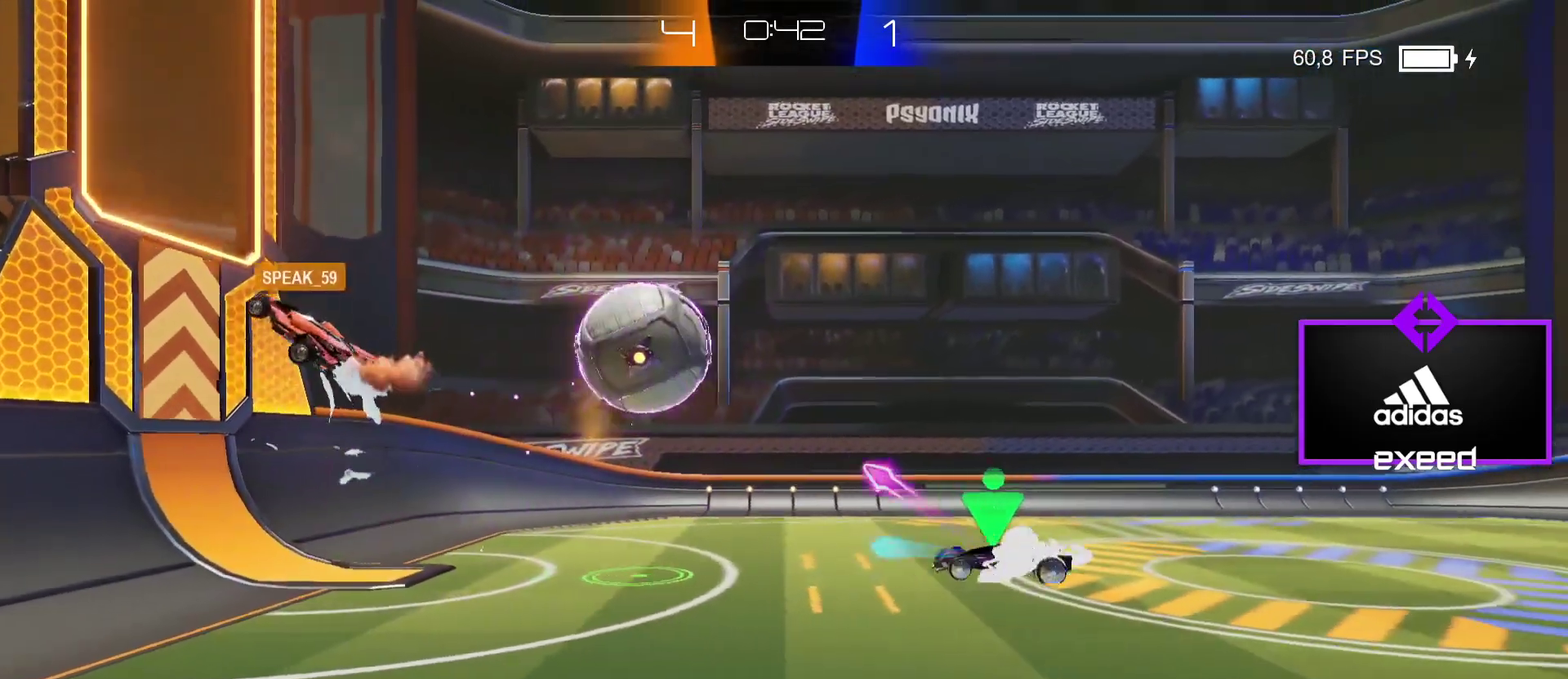
{"buttons": ["CROSS", "SQUARE"], "left_stick": "up-left", "events": [[100, "CROSS", "up"], [400, "CROSS", "down"]]}
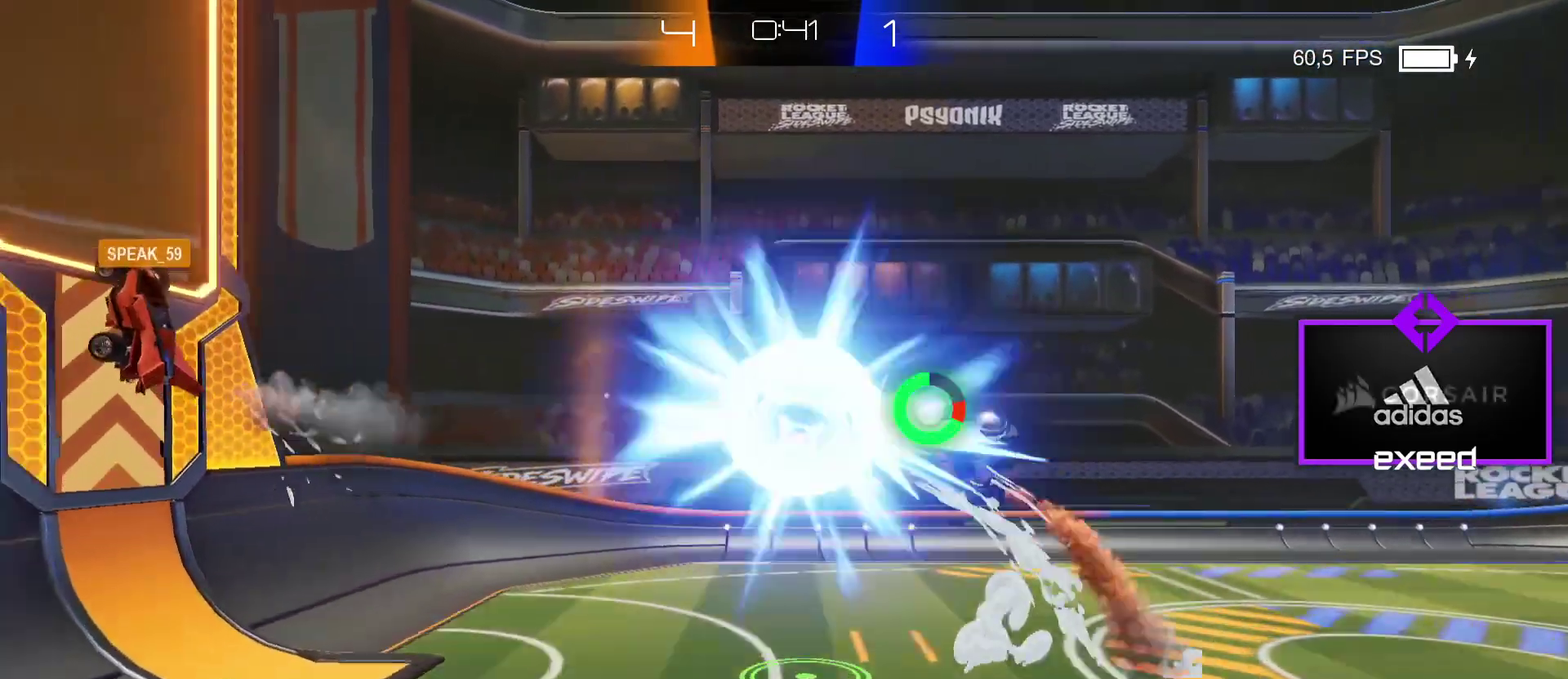
{"buttons": ["SQUARE"], "left_stick": "down", "events": [[34, "CROSS", "up"], [100, "left_stick", "left"], [300, "left_stick", "down-left"], [401, "left_stick", "down"]]}
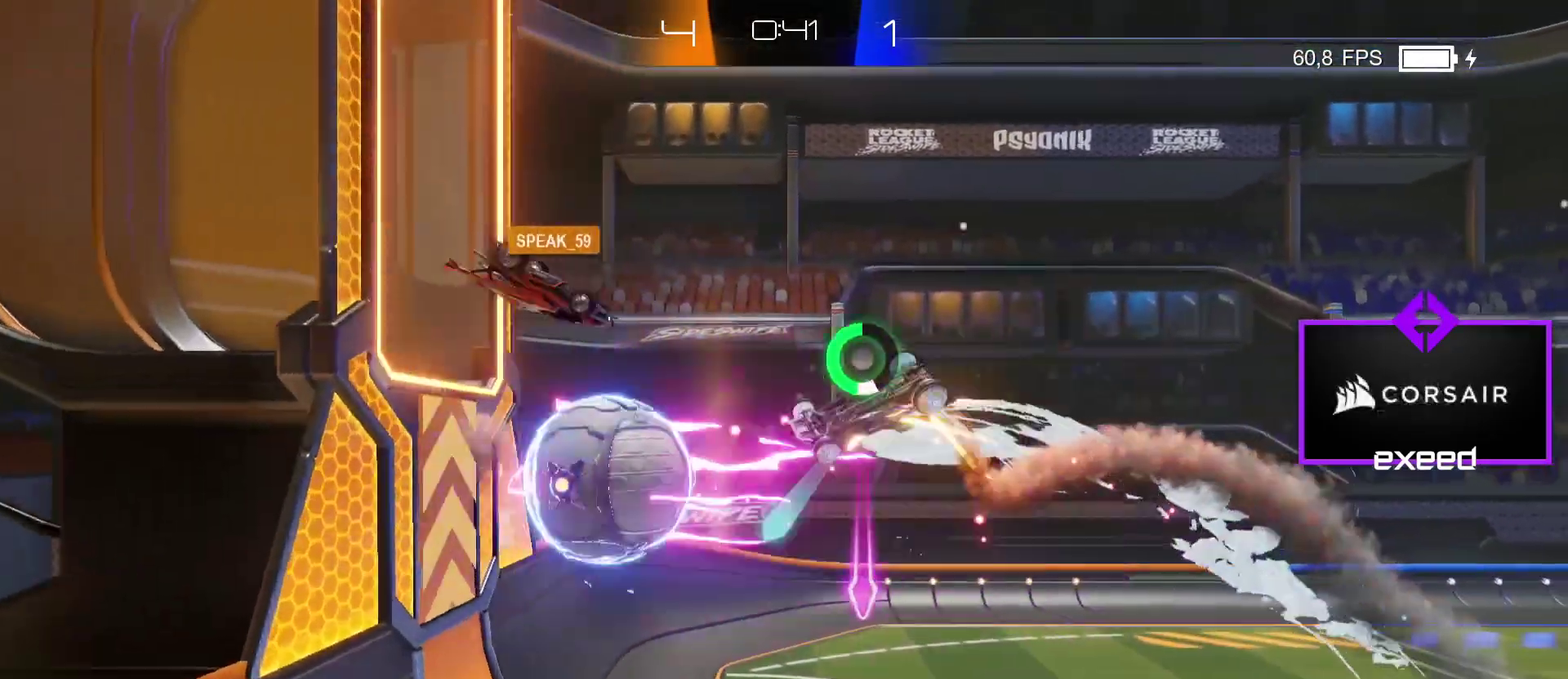
{"buttons": ["CROSS", "SQUARE"], "left_stick": "down-right", "events": [[300, "SQUARE", "up"], [300, "left_stick", "down-right"], [433, "SQUARE", "down"], [467, "CROSS", "down"]]}
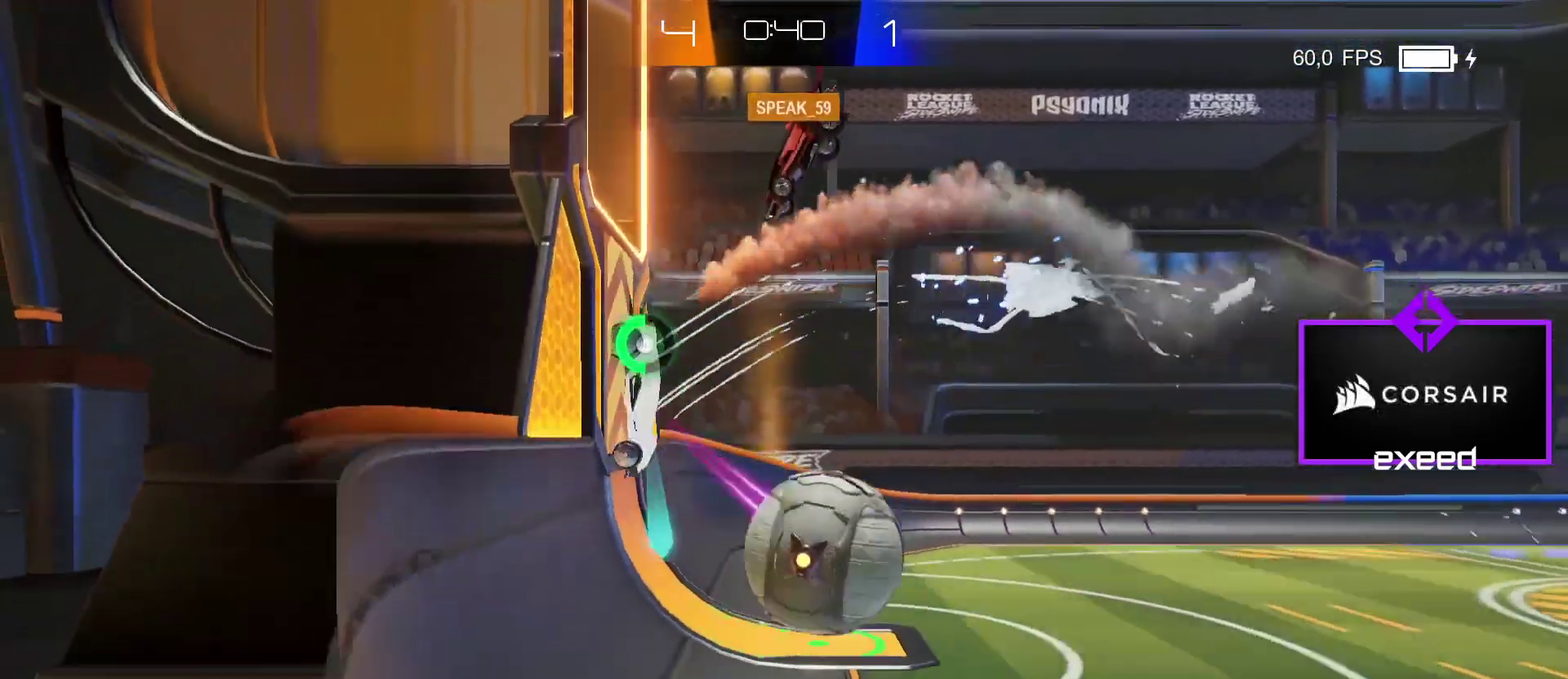
{"buttons": ["SQUARE"], "left_stick": "right", "events": [[34, "left_stick", "right"], [100, "CROSS", "up"], [267, "CROSS", "down"], [434, "CROSS", "up"]]}
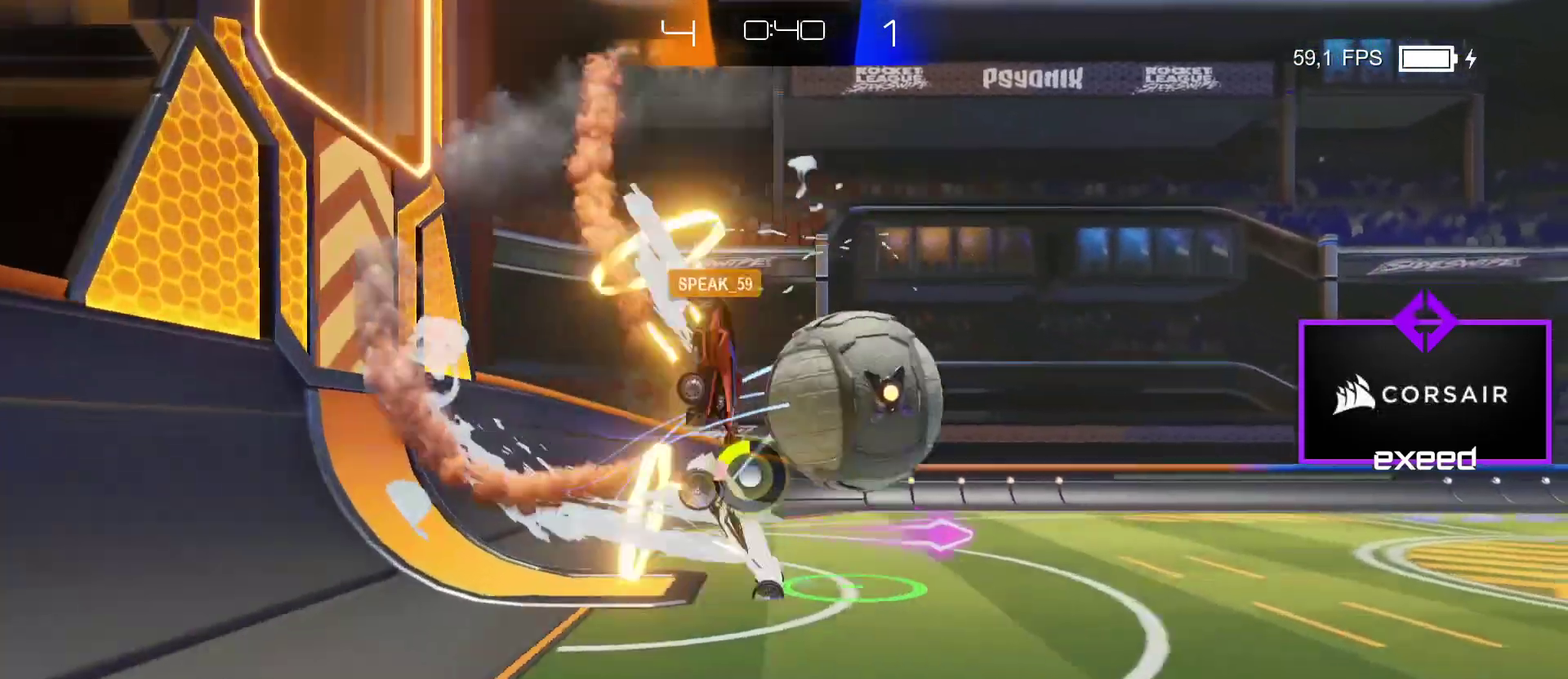
{"buttons": [], "left_stick": "right", "events": [[467, "SQUARE", "up"]]}
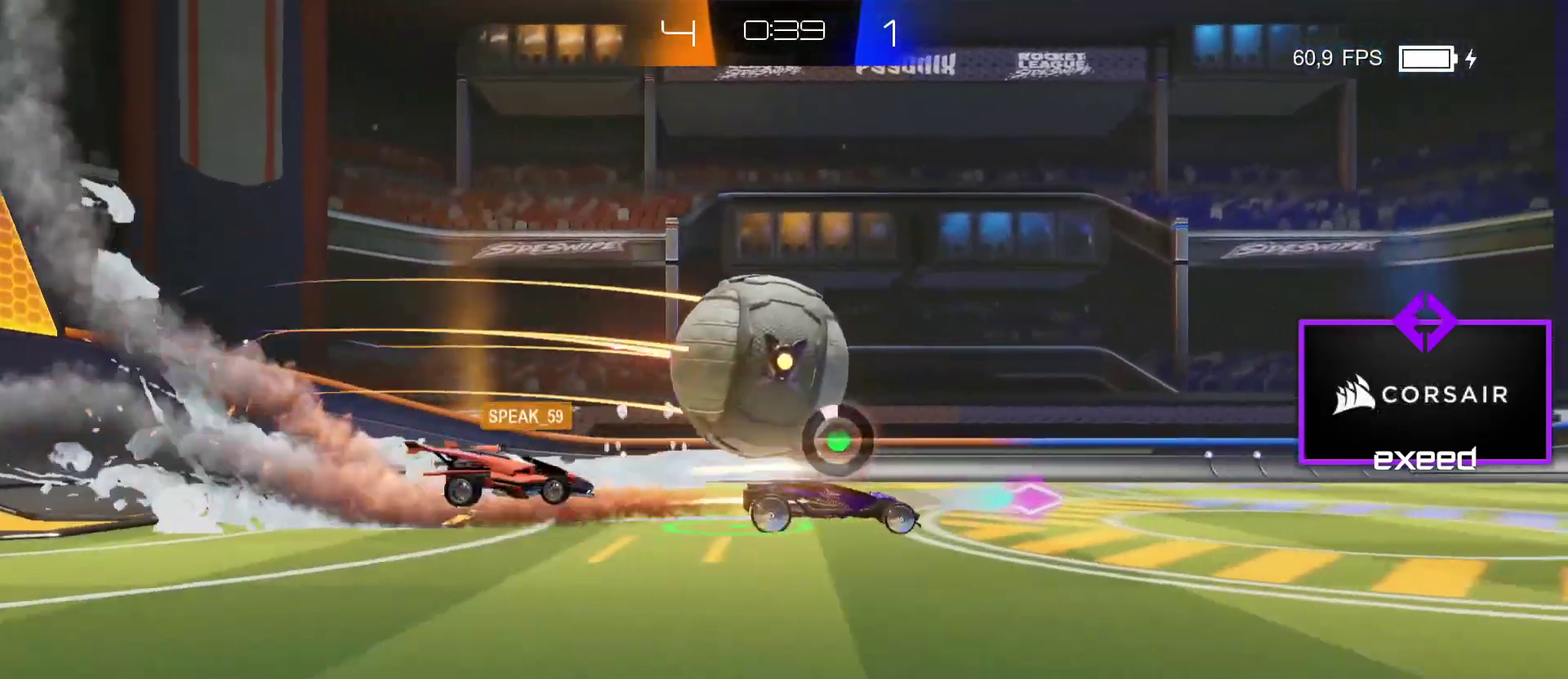
{"buttons": [], "left_stick": "right", "events": []}
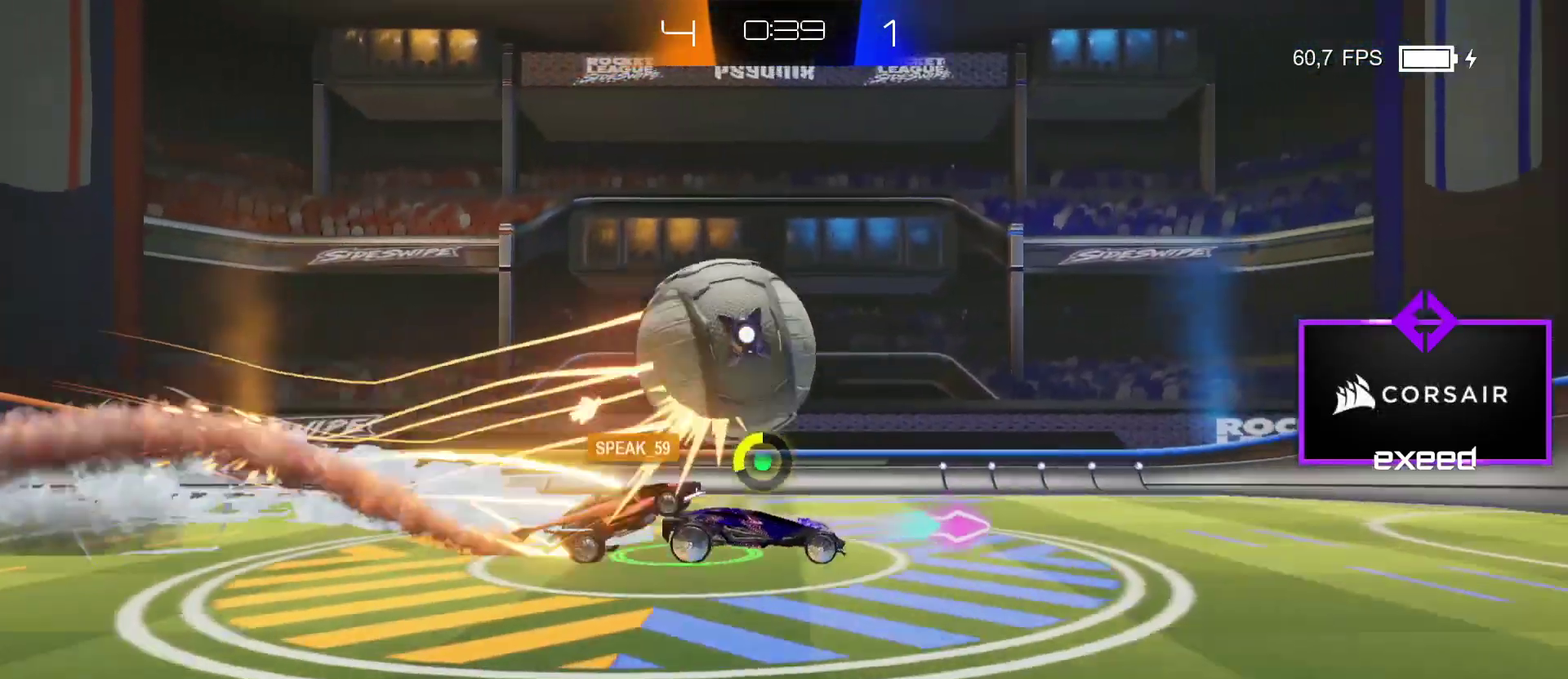
{"buttons": ["SQUARE"], "left_stick": "right", "events": [[300, "SQUARE", "down"]]}
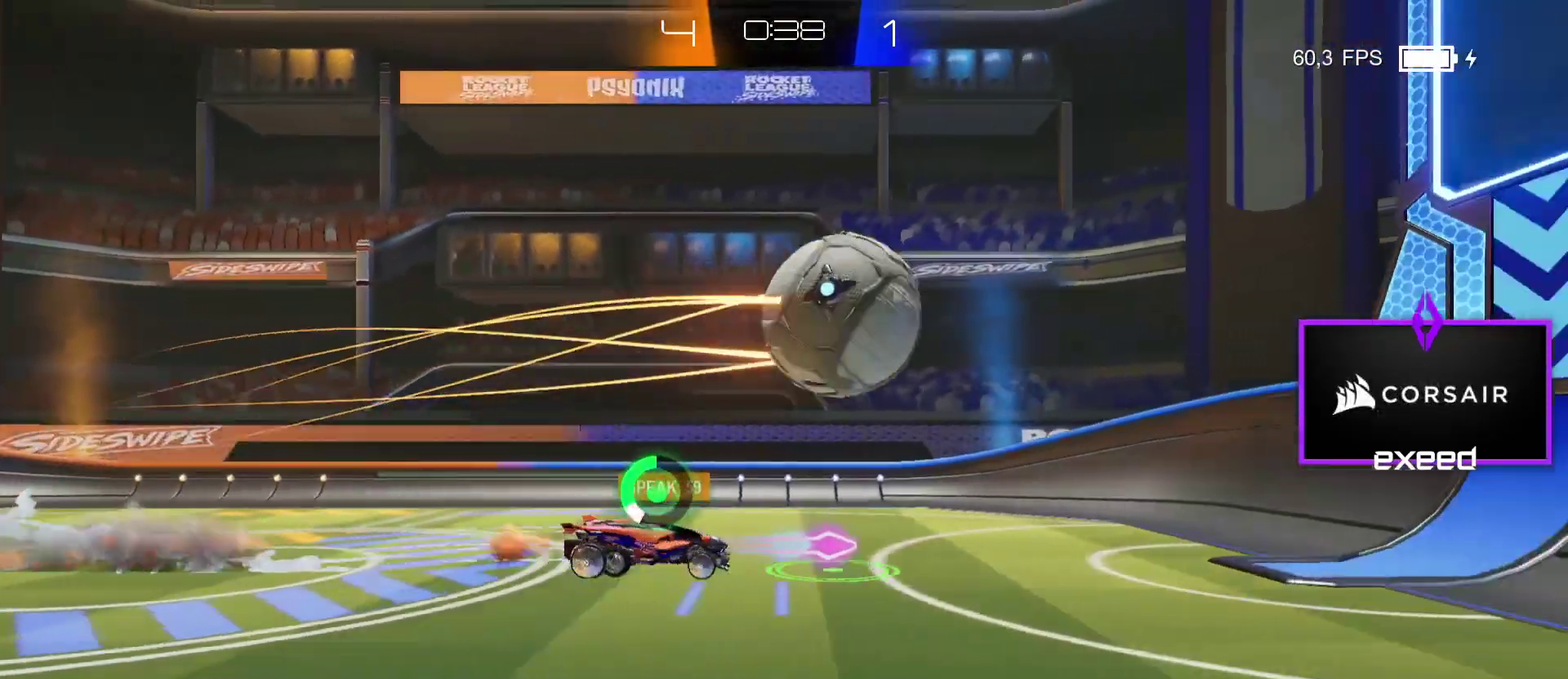
{"buttons": [], "left_stick": "right", "events": [[234, "SQUARE", "up"]]}
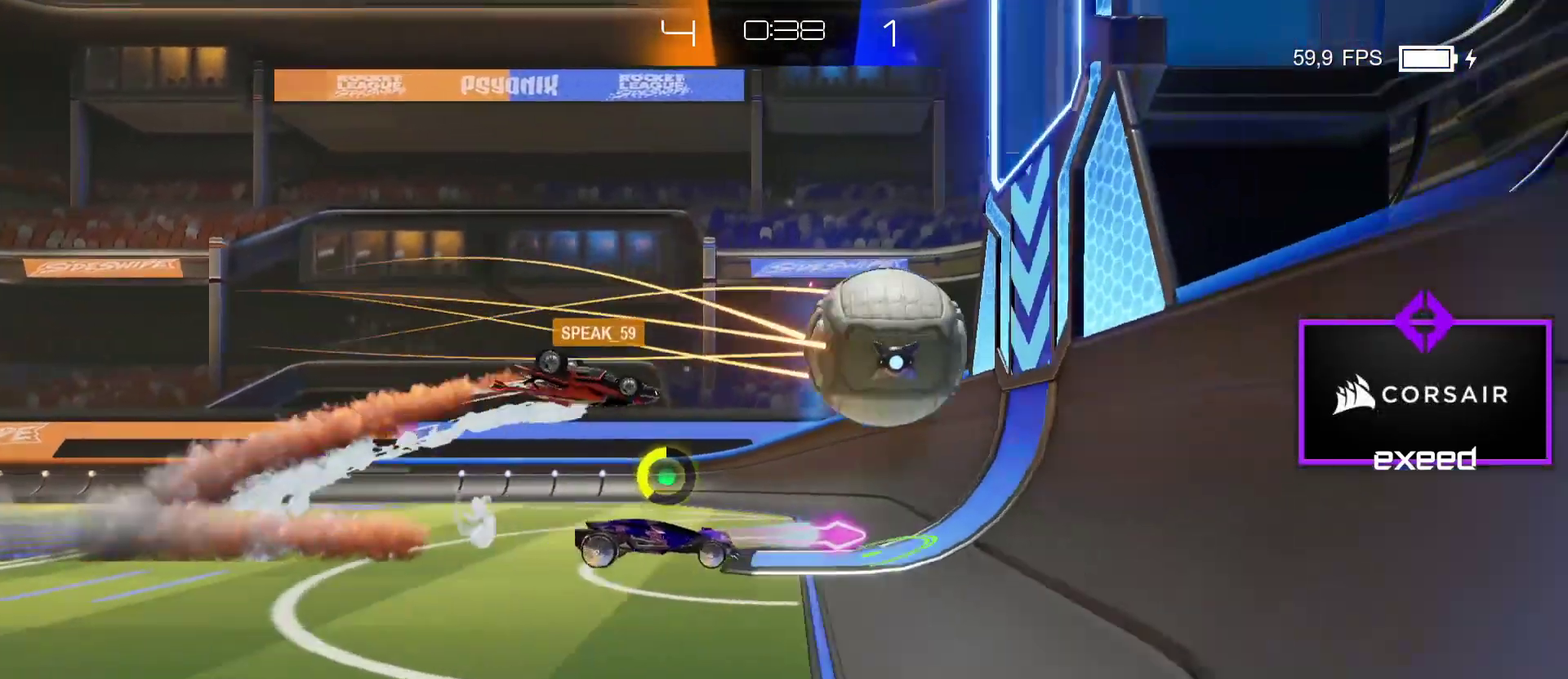
{"buttons": [], "left_stick": "right", "events": [[33, "left_stick", "center"], [200, "left_stick", "right"]]}
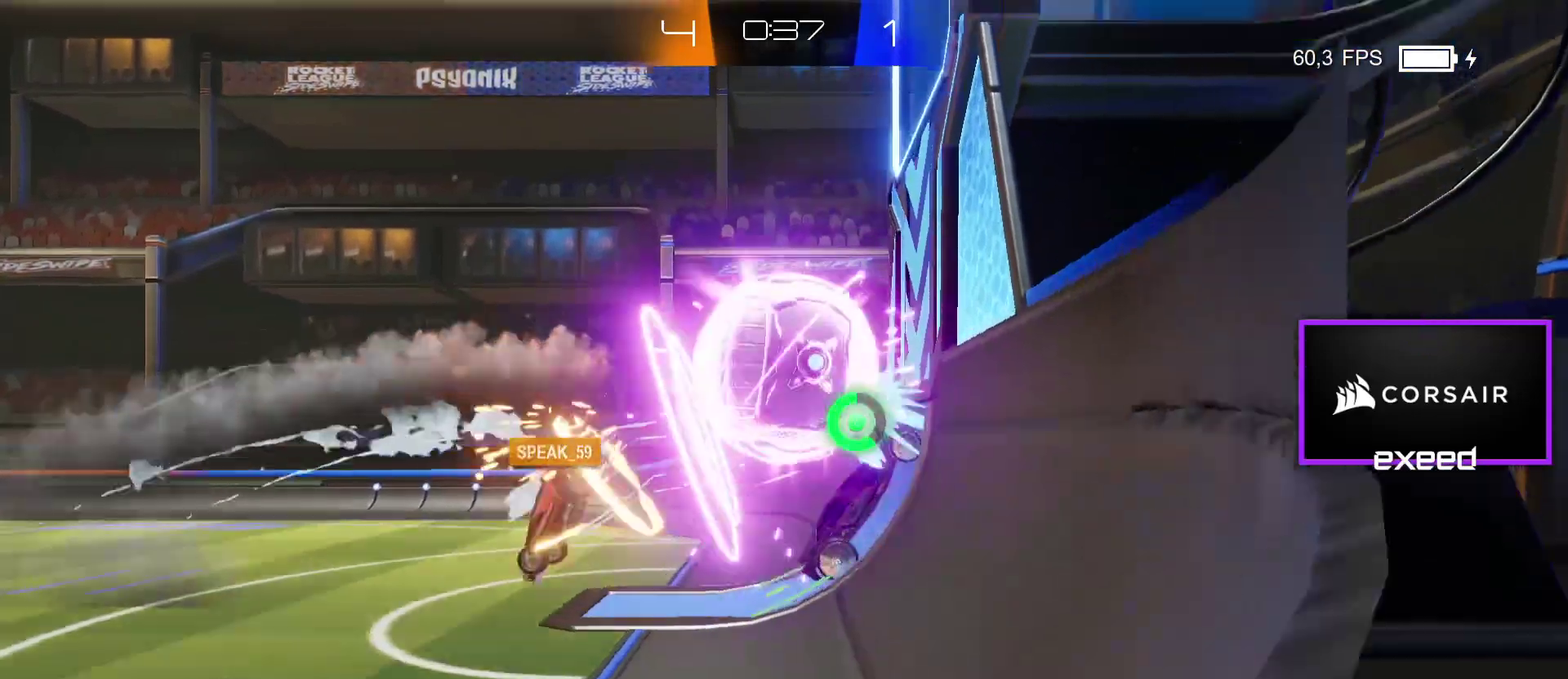
{"buttons": ["CROSS", "SQUARE"], "left_stick": "up-left", "events": [[34, "left_stick", "up-right"], [134, "left_stick", "up-left"], [200, "left_stick", "left"], [234, "SQUARE", "down"], [267, "CROSS", "down"], [401, "CROSS", "up"], [401, "left_stick", "up-left"], [501, "CROSS", "down"]]}
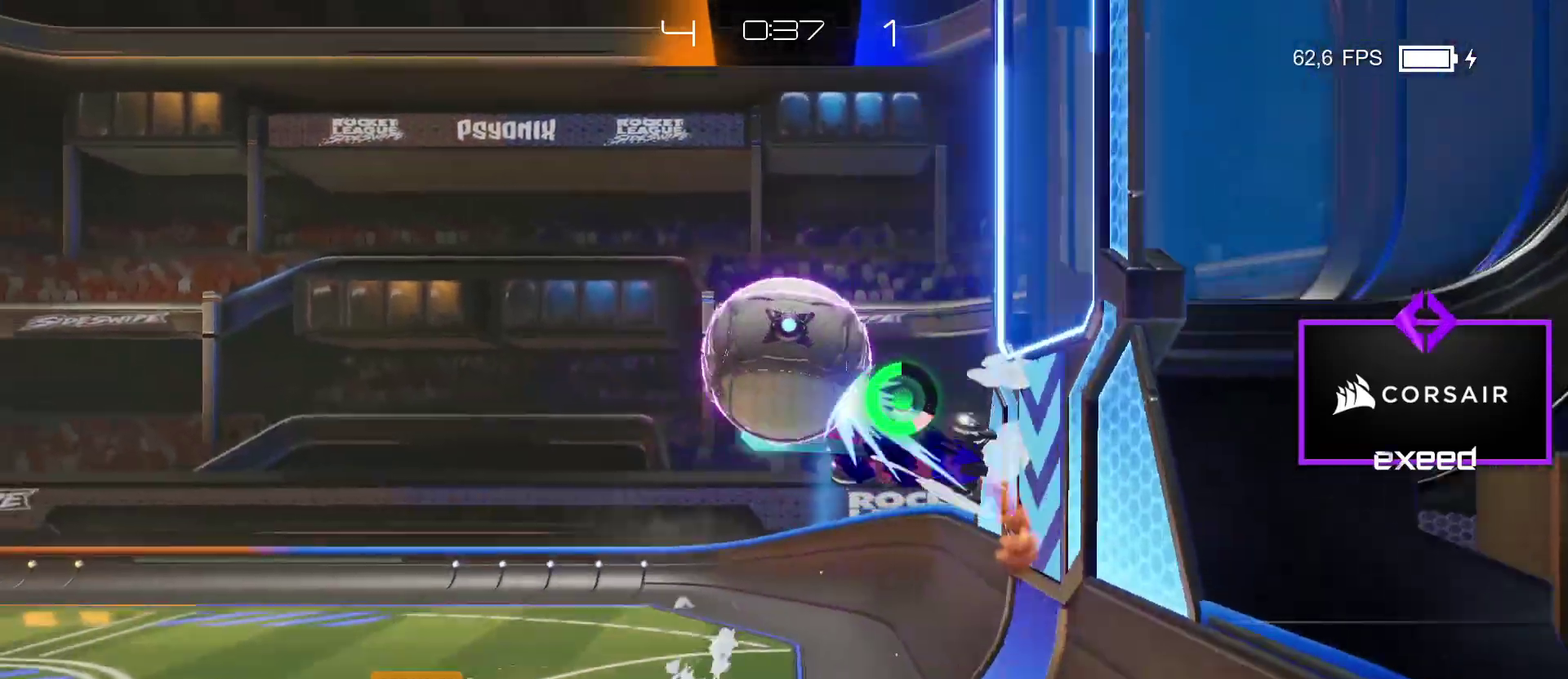
{"buttons": ["SQUARE"], "left_stick": "up", "events": [[133, "CROSS", "up"], [400, "left_stick", "up"]]}
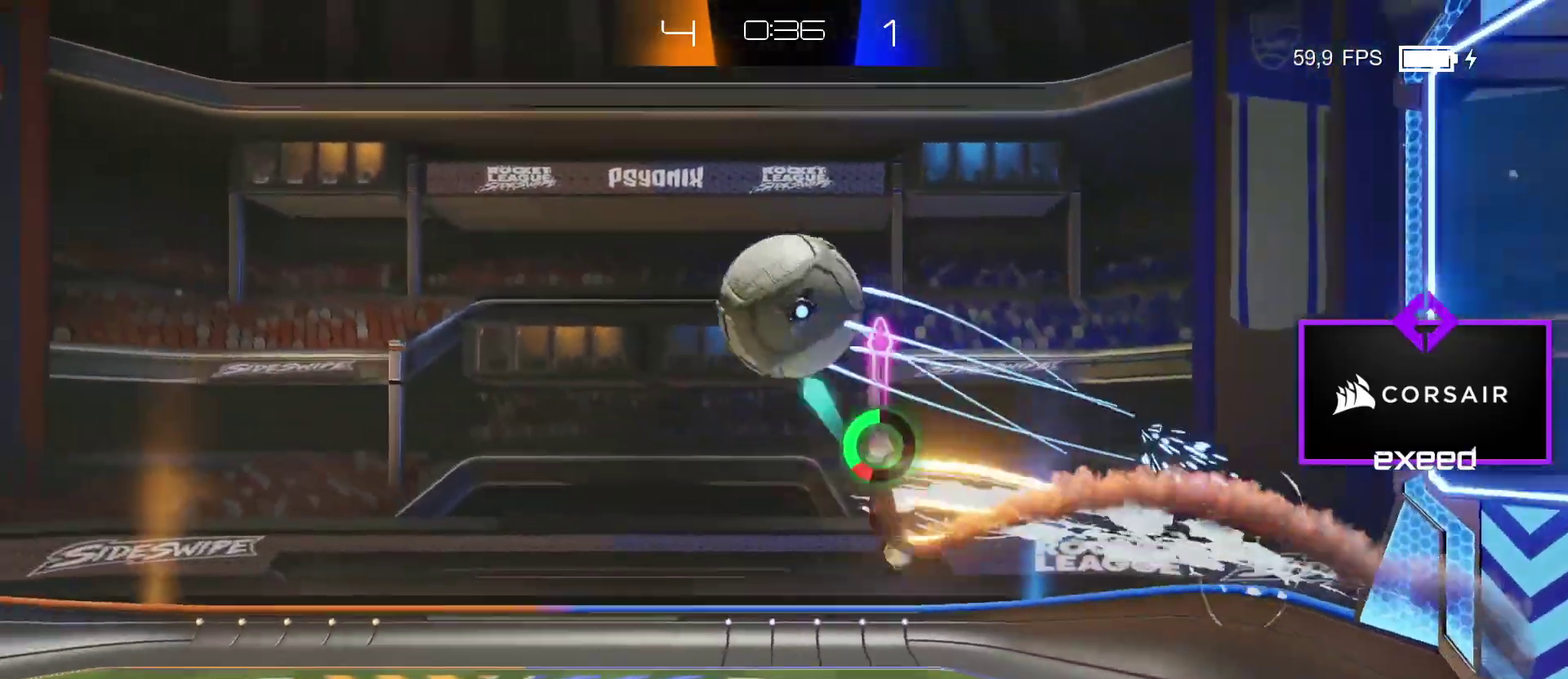
{"buttons": ["SQUARE"], "left_stick": "up", "events": [[134, "left_stick", "up-left"], [467, "left_stick", "up"]]}
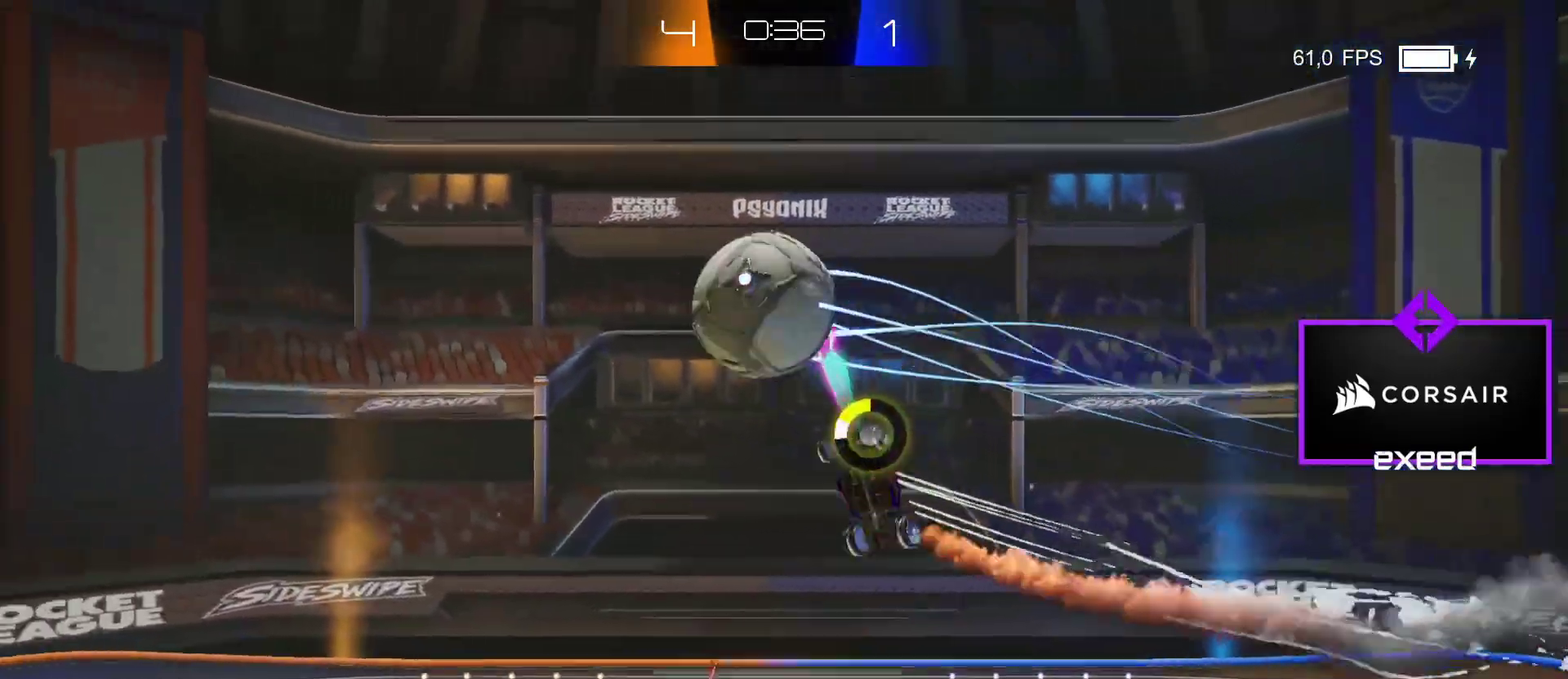
{"buttons": [], "left_stick": "left", "events": [[301, "SQUARE", "up"], [367, "left_stick", "up-left"], [501, "left_stick", "left"]]}
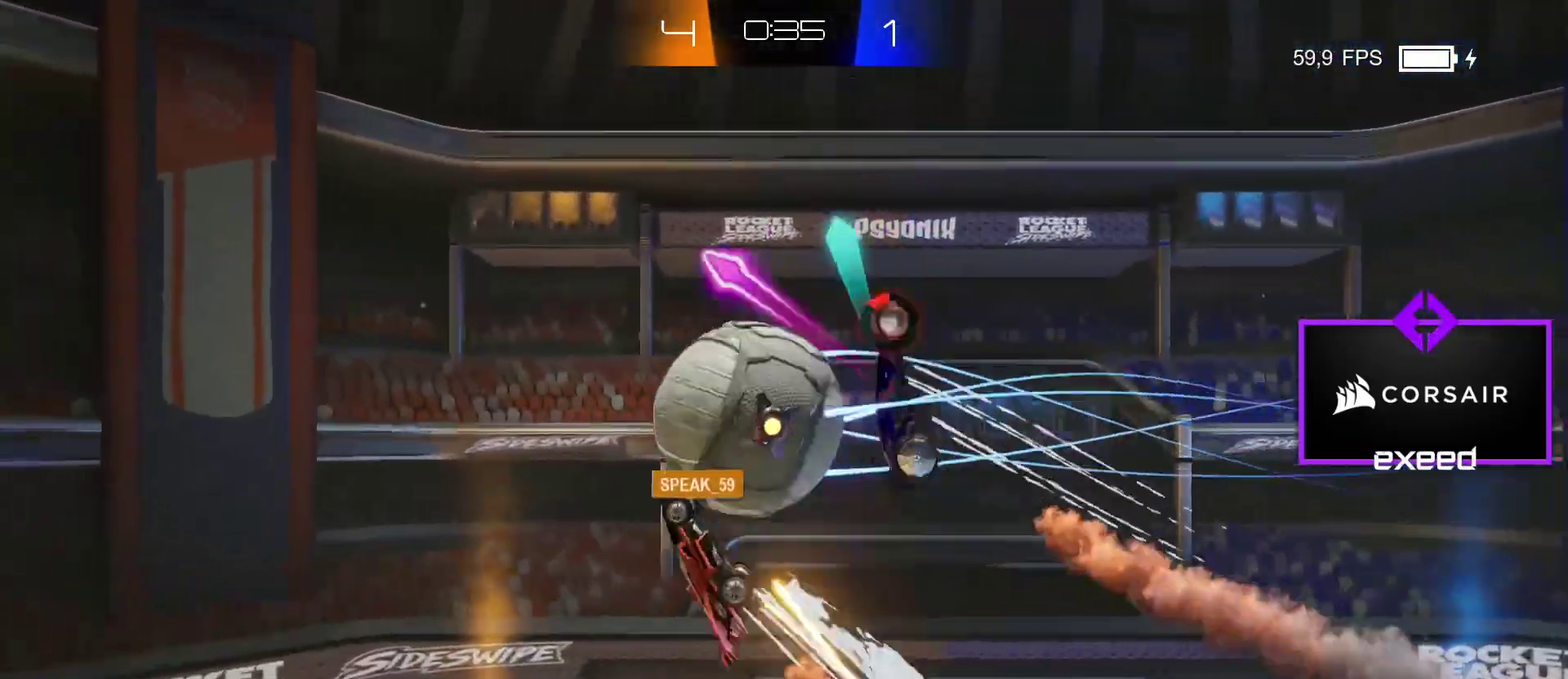
{"buttons": ["SQUARE"], "left_stick": "left", "events": [[133, "SQUARE", "down"]]}
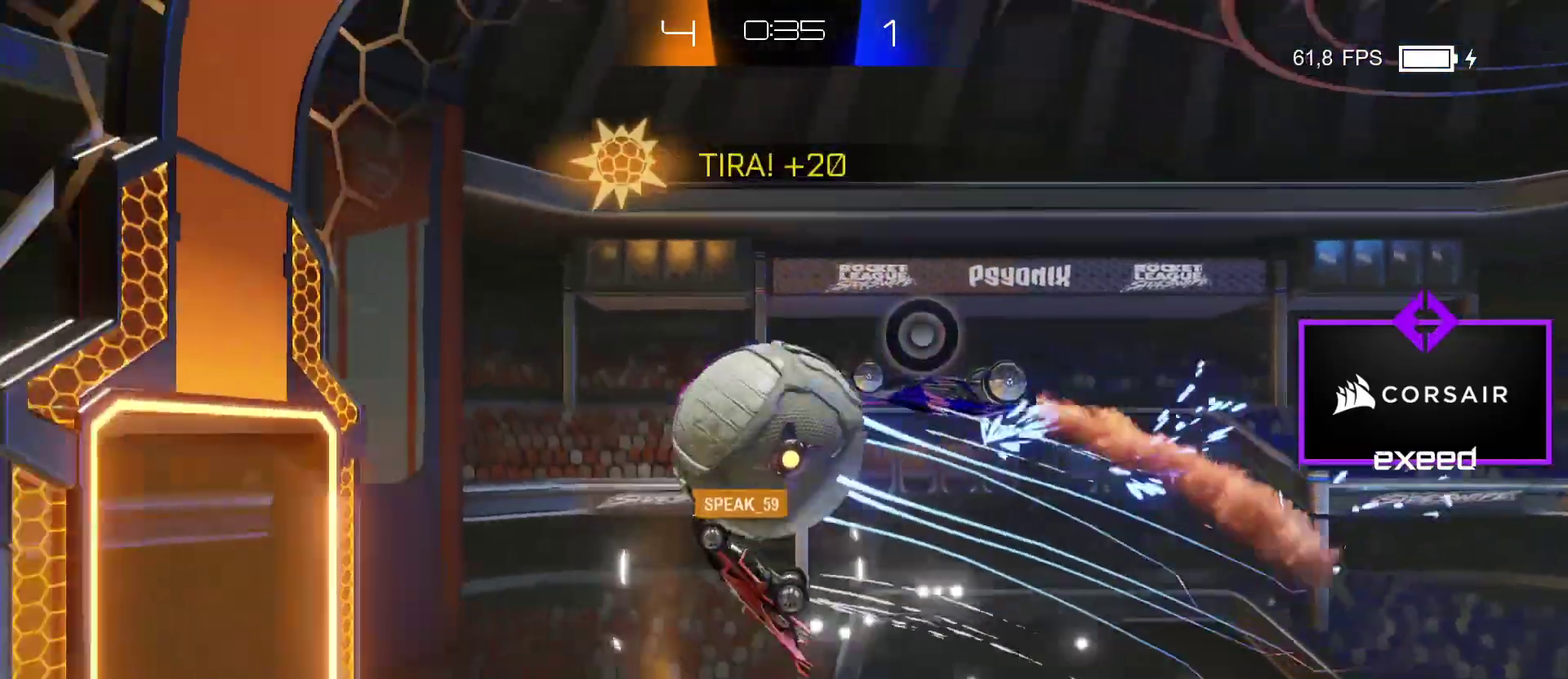
{"buttons": [], "left_stick": "up-left", "events": [[34, "SQUARE", "up"], [301, "left_stick", "up-left"]]}
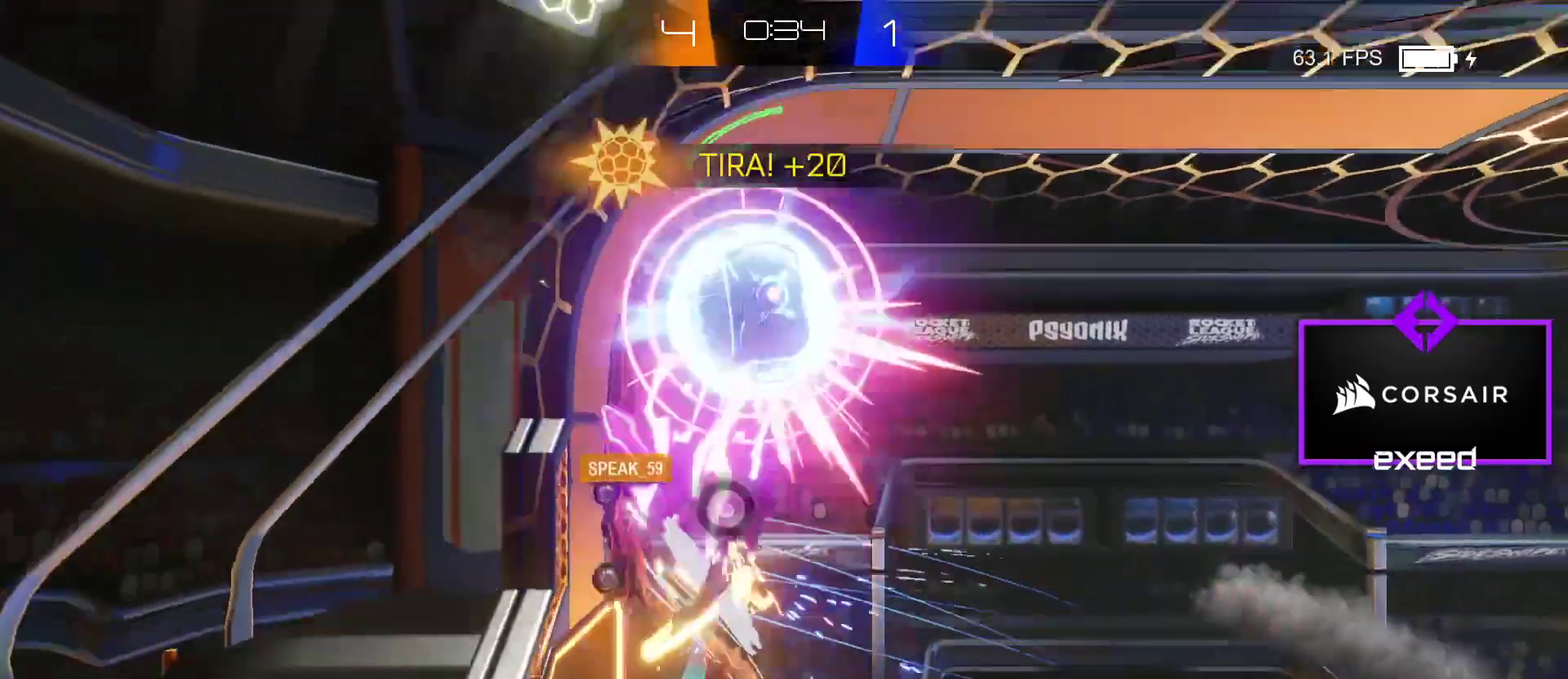
{"buttons": [], "left_stick": "up", "events": [[200, "left_stick", "up"]]}
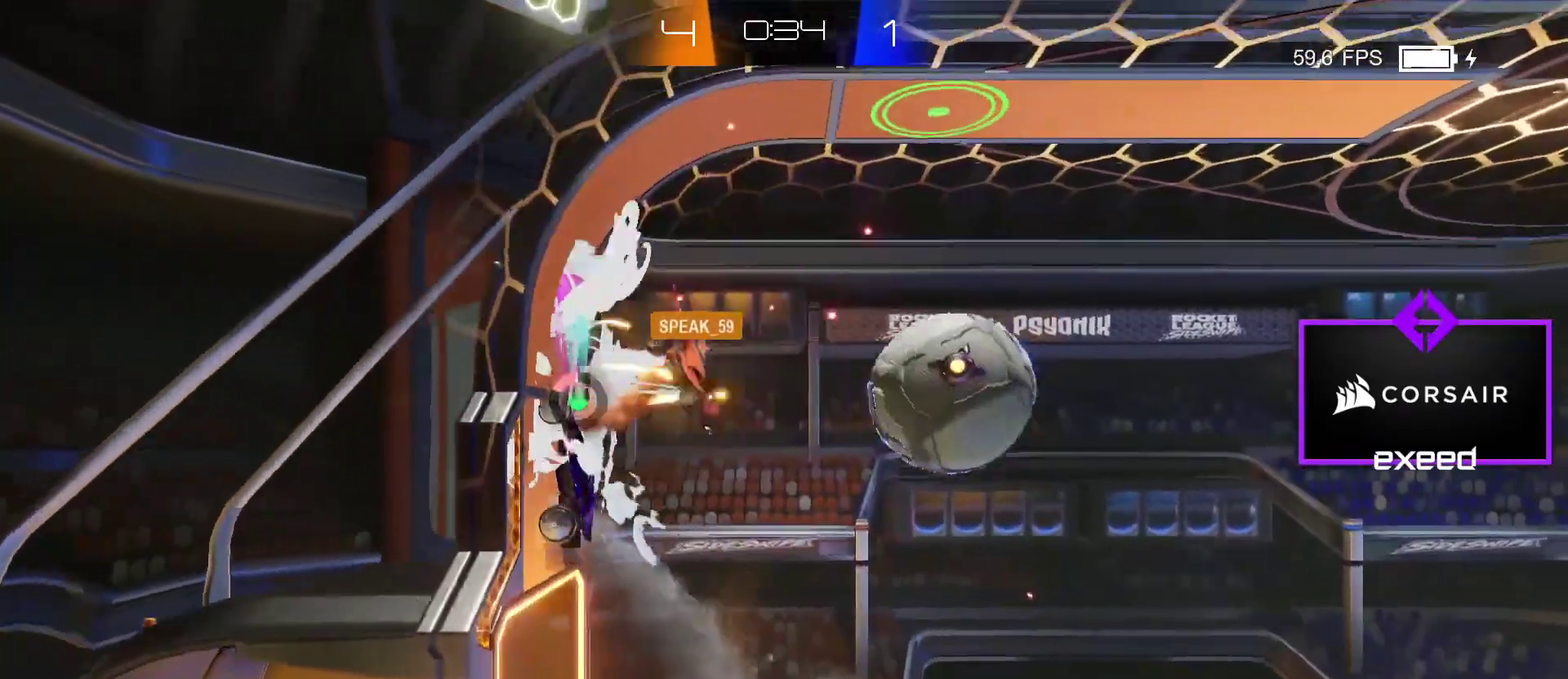
{"buttons": [], "left_stick": "up-right", "events": [[467, "left_stick", "up-right"]]}